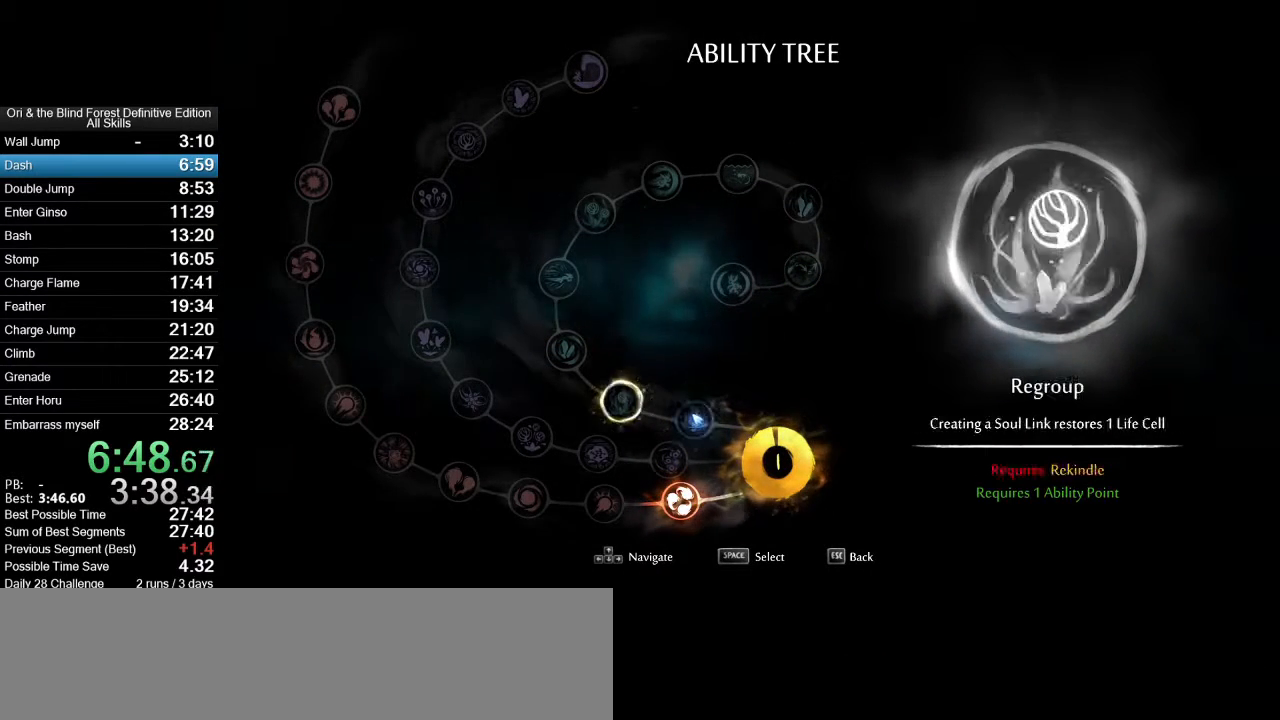
Gameplay with keyboard and mouse; each line is a JSON object with the keys and mouse buttons held at the frame after it. "events" lists presses ("down") and releases ("up") of ".", "/", "0", "1", "2", "3", "4", "5", "6", "7", "8", "9", "a", "alt_l", "alt_r", "b", "backslash", "backspace", "c", "caps_lock", "comma", "ctrl_l", "ctrl_r", "d", "e", "equals", "f", "g", "h", "i", "j", "k", "l", "lbracket", "m", "minus", "n", "num0", "num1", "num2", "num3", "num4", "num5", "num6", "num7", "num8", "num9", "o", "p", "q", "quote", "r", "rbracket", "return", "s", "semicolon", "shift_l", "shift_r", "space", "super_l", "super_r", "t", "tab", "tilde", "u", "v", "w", "x", "y", "z", "mouse_left", "mouse_right", "mouse_mb4", "mouse_mb5", "mouse_wheel_up" and "mouse_wheel_down" between this image and that frame as [ms after this image, input, new state], when the widget could be followed in between. "mouse_left", "mouse_right", "mouse_mb4", "mouse_mb5", "mouse_wheel_up", "mouse_wheel_down" = the "left", "right", "mb4", "mb5", "wheel_up", "wheel_down" buttons of the "mouse" list. No other keys are recorded. Mouse movement is not recorded.
{"keys": ["a"], "mouse": [], "events": []}
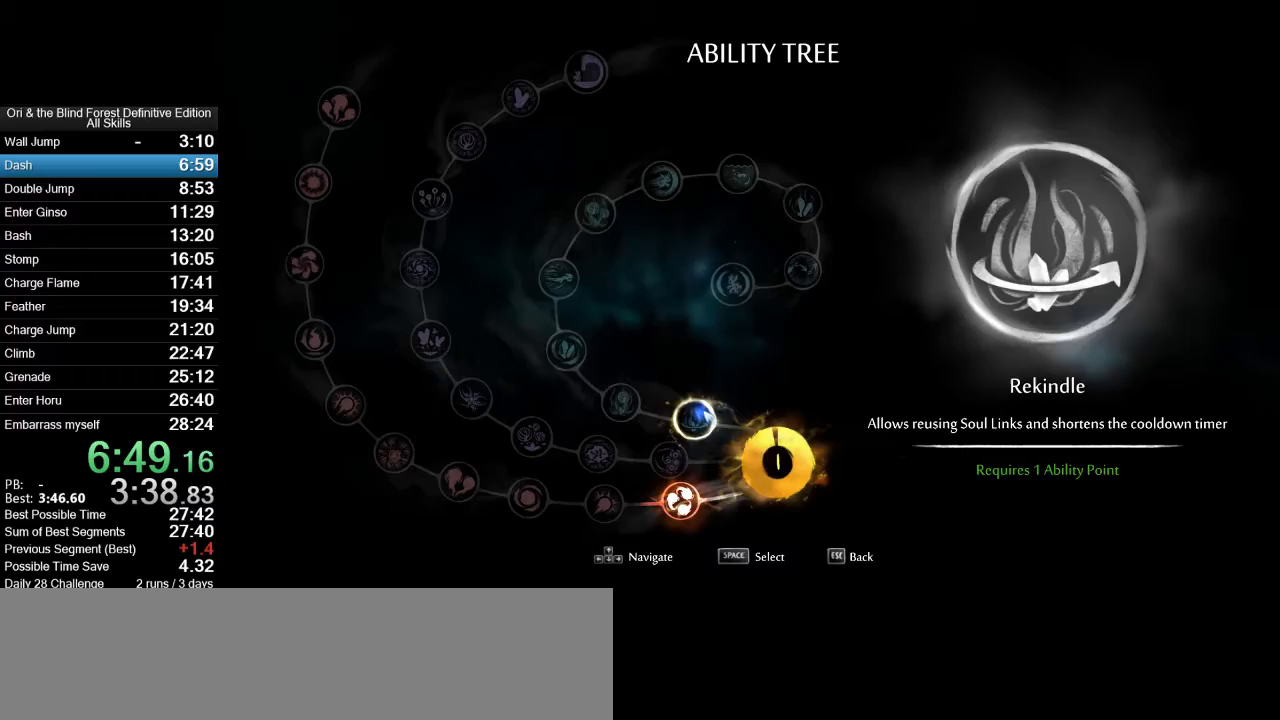
{"keys": ["a"], "mouse": [], "events": []}
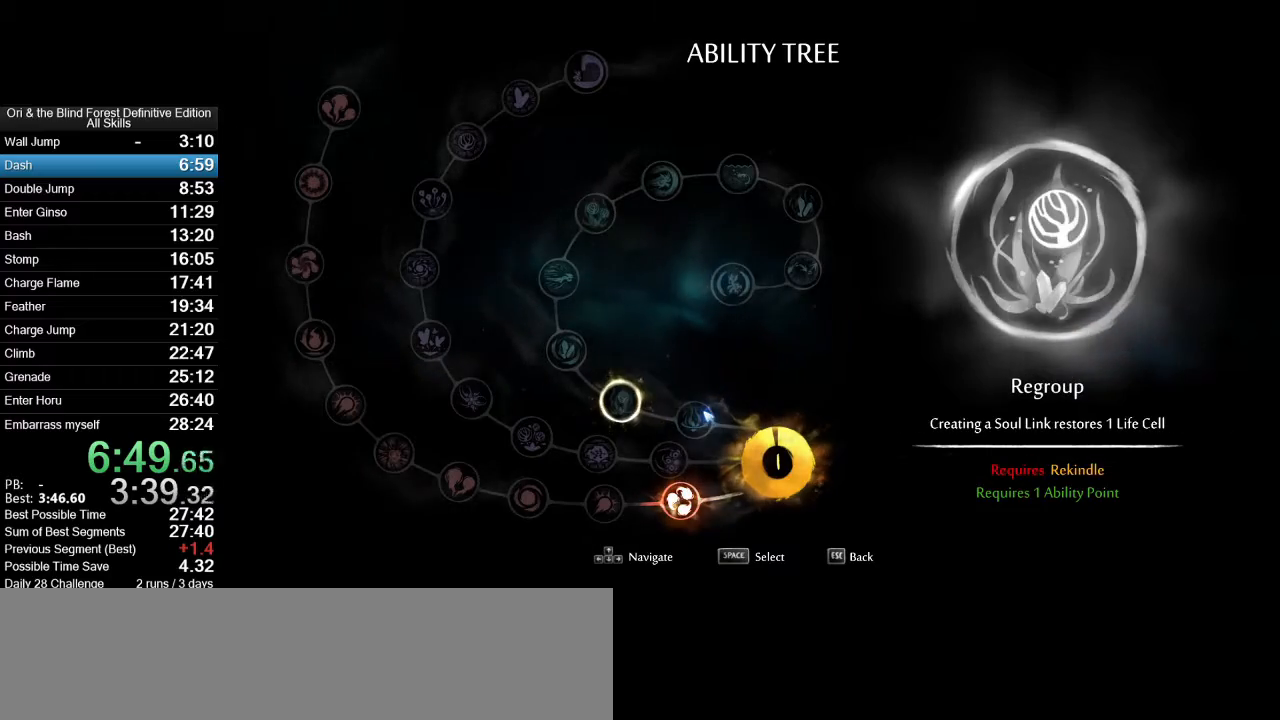
{"keys": ["a"], "mouse": [], "events": []}
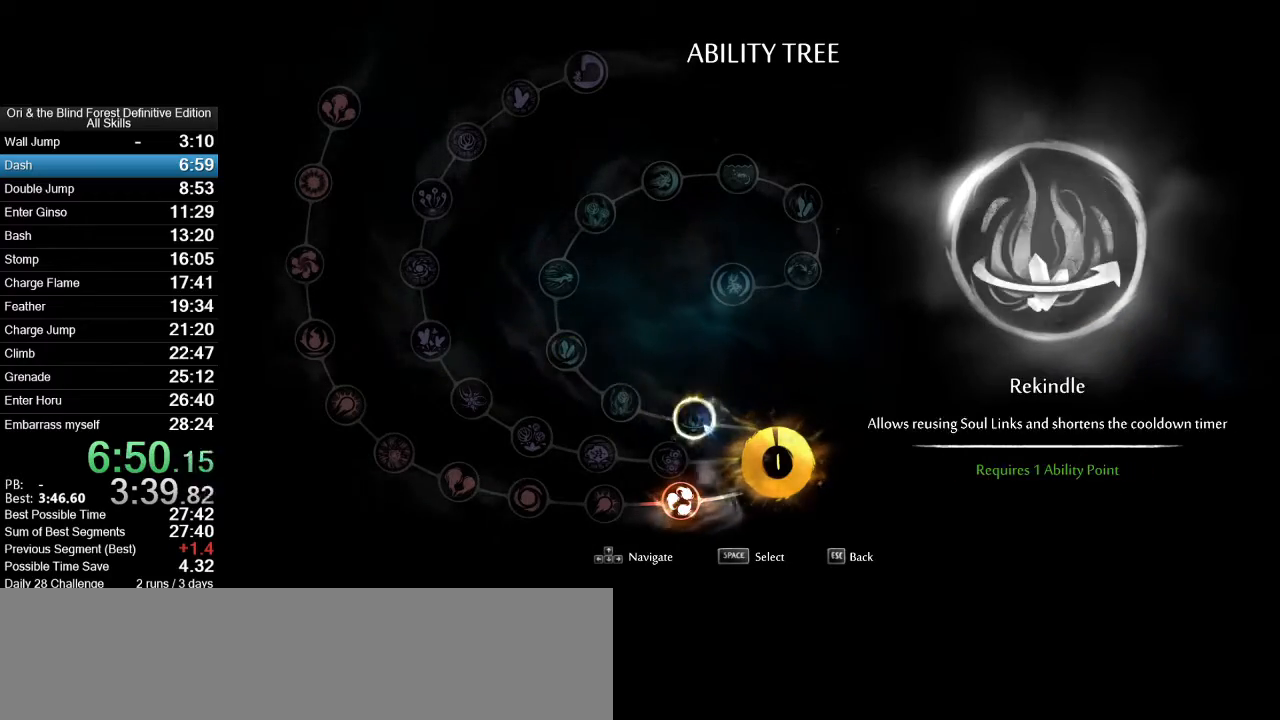
{"keys": ["a"], "mouse": [], "events": []}
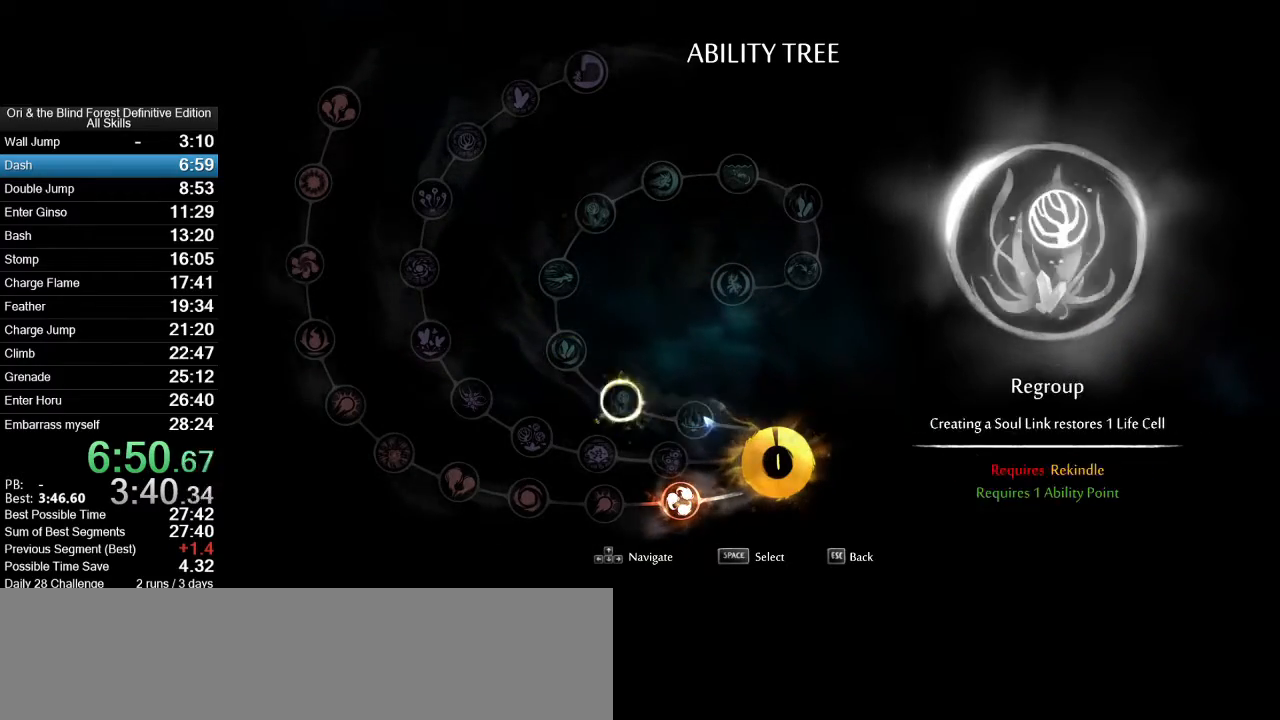
{"keys": [], "mouse": [], "events": [[17, "mouse_left", "down"], [67, "a", "up"], [117, "mouse_left", "up"]]}
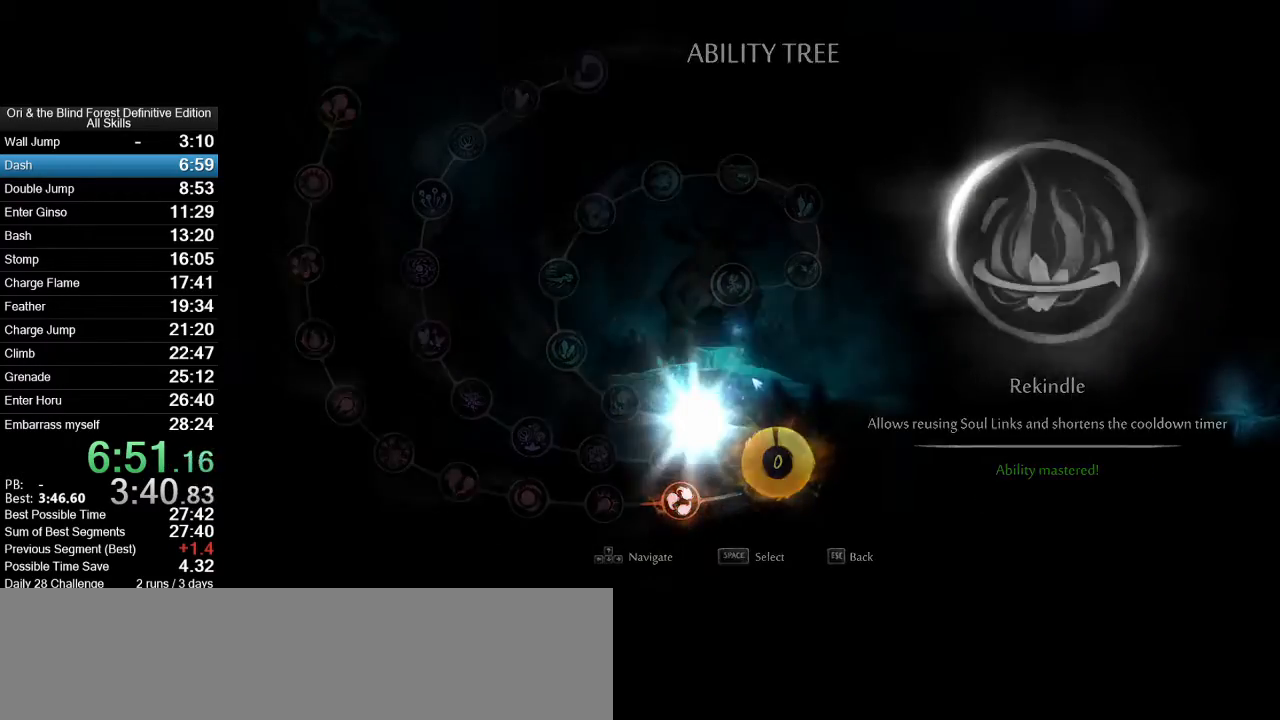
{"keys": [], "mouse": ["left"], "events": [[233, "mouse_left", "down"], [317, "mouse_left", "up"], [367, "f", "down"], [417, "f", "up"], [500, "mouse_left", "down"]]}
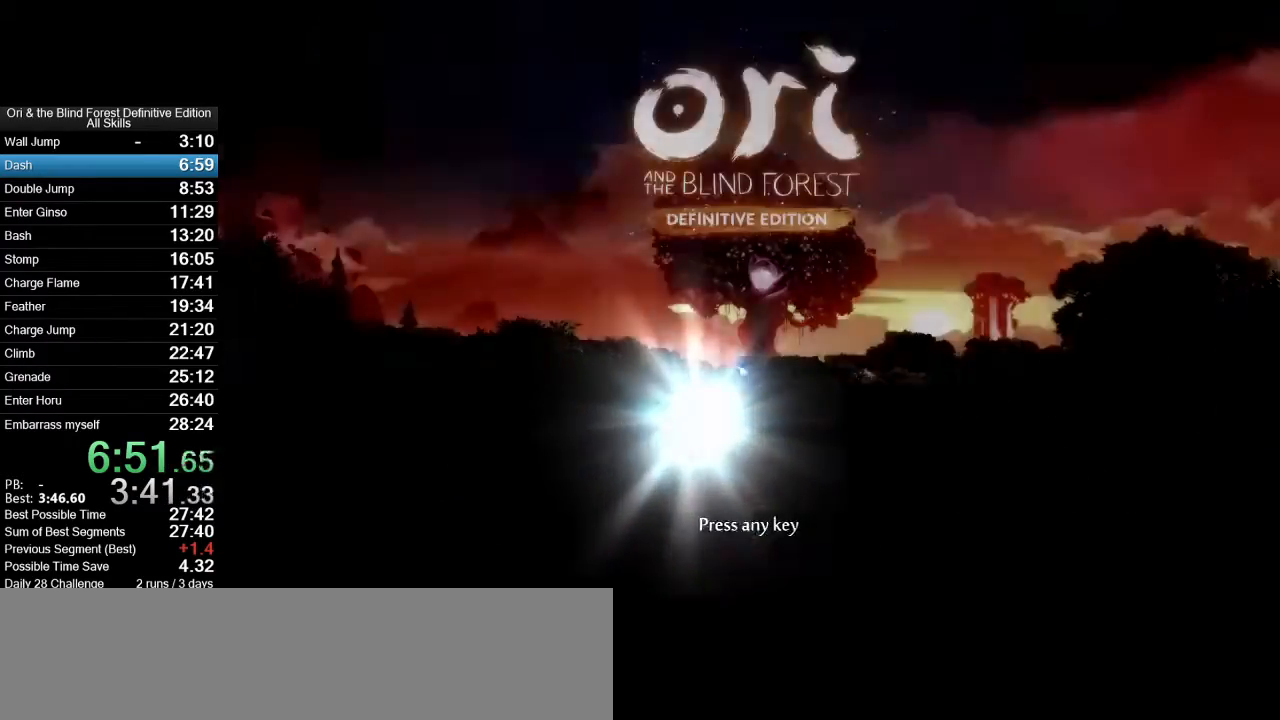
{"keys": ["d"], "mouse": [], "events": [[100, "mouse_left", "up"], [150, "mouse_left", "down"], [383, "mouse_left", "up"], [483, "d", "down"]]}
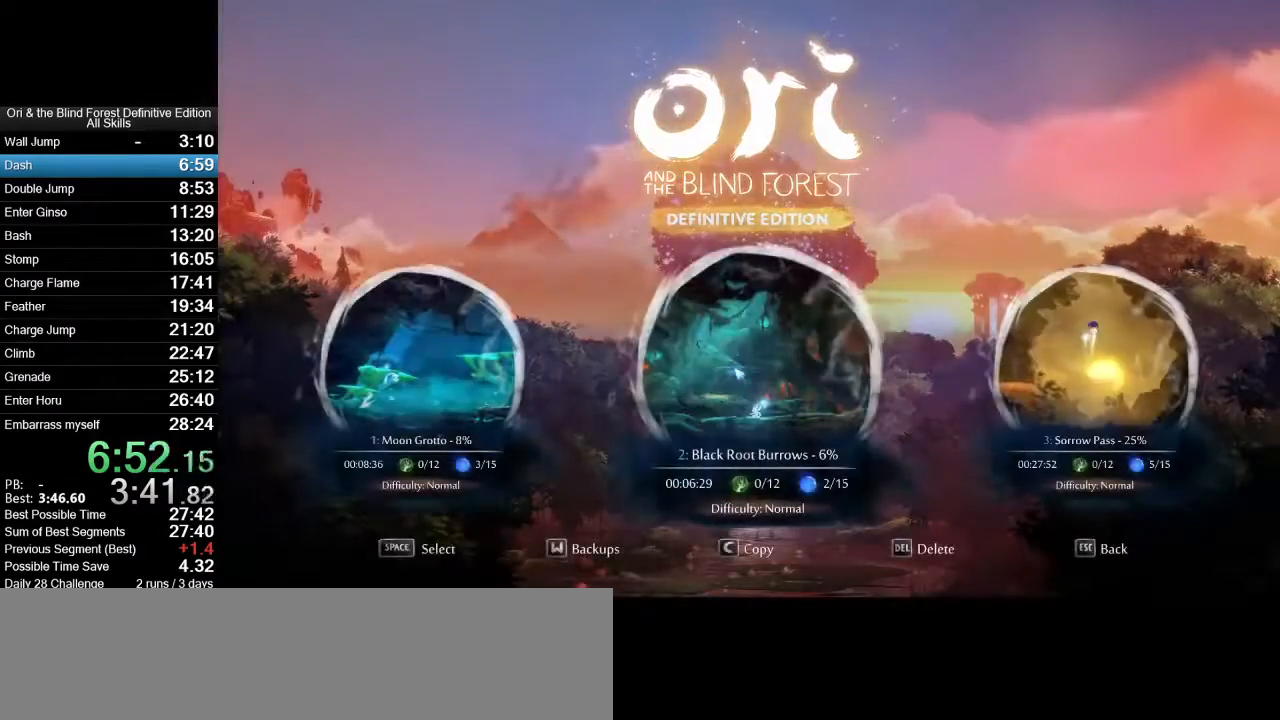
{"keys": ["d"], "mouse": [], "events": []}
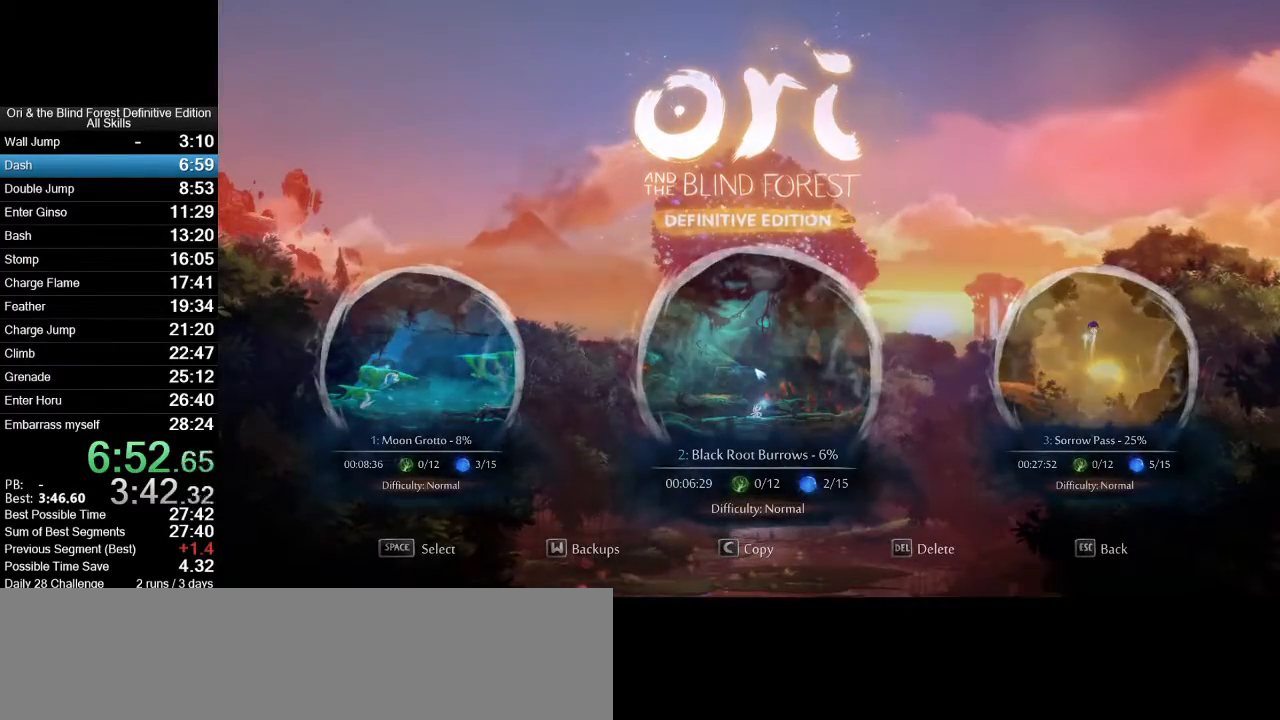
{"keys": ["d"], "mouse": [], "events": []}
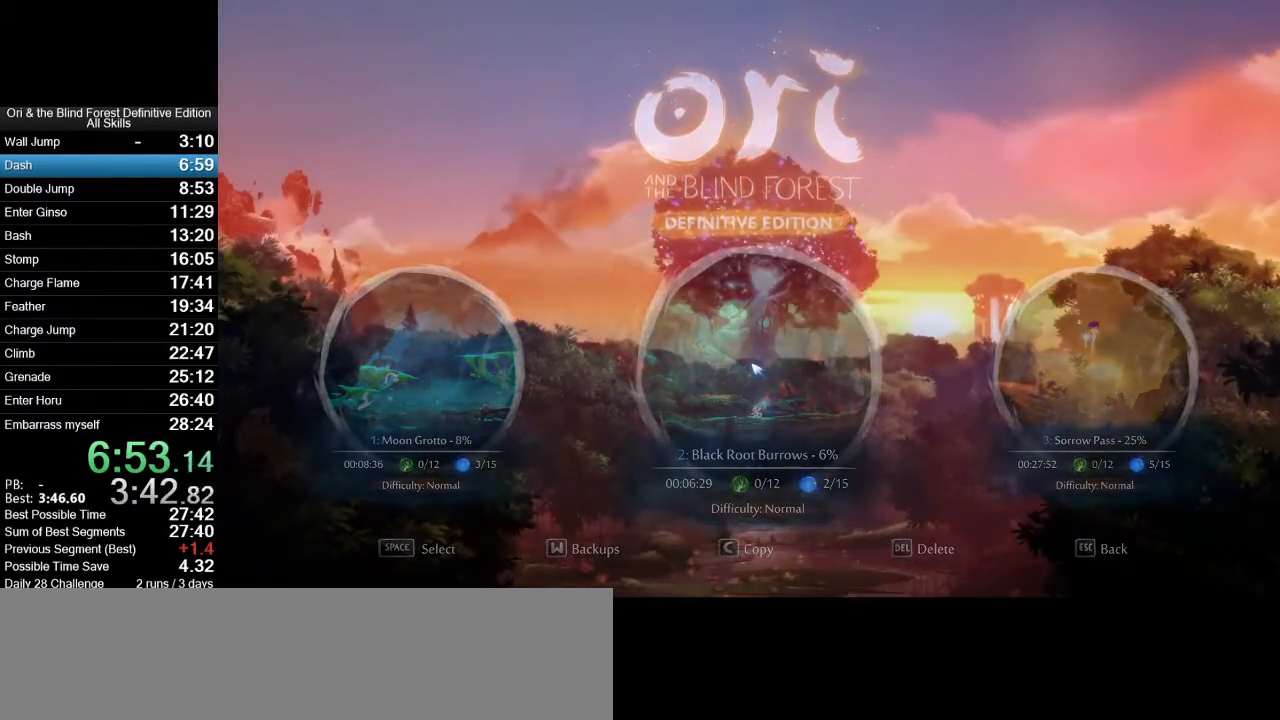
{"keys": ["d"], "mouse": [], "events": []}
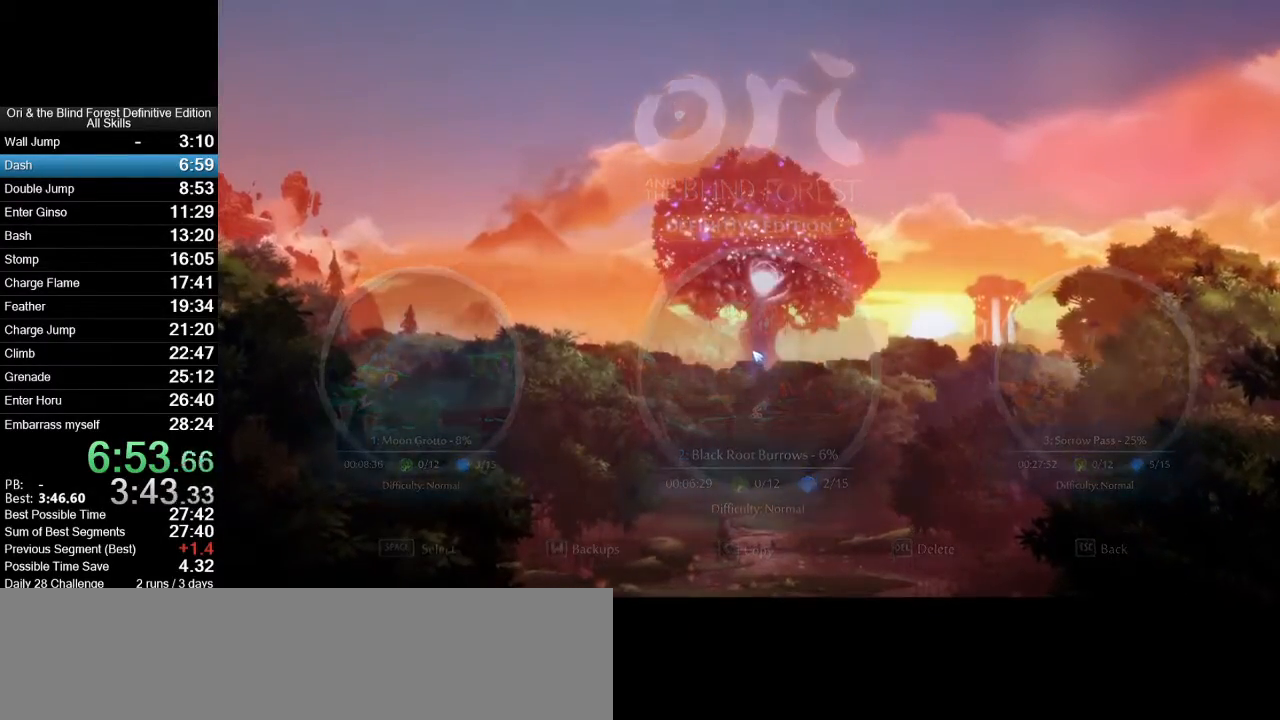
{"keys": ["d"], "mouse": [], "events": []}
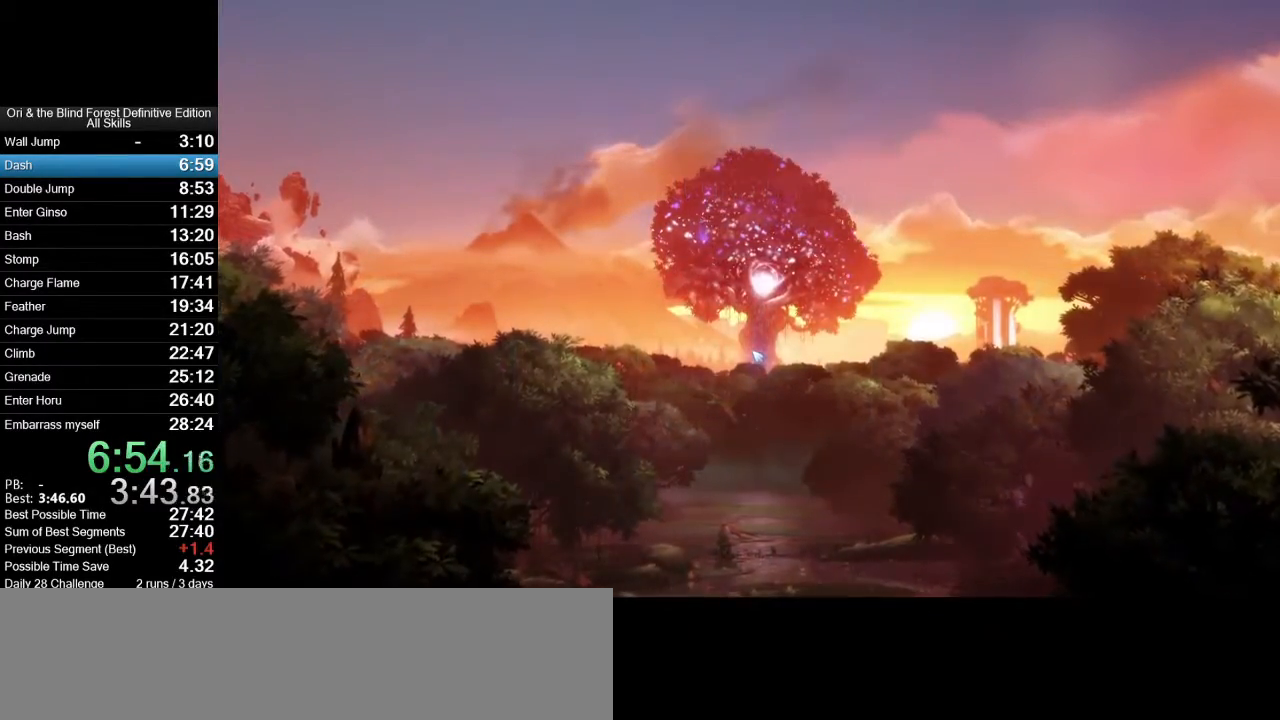
{"keys": ["d"], "mouse": [], "events": []}
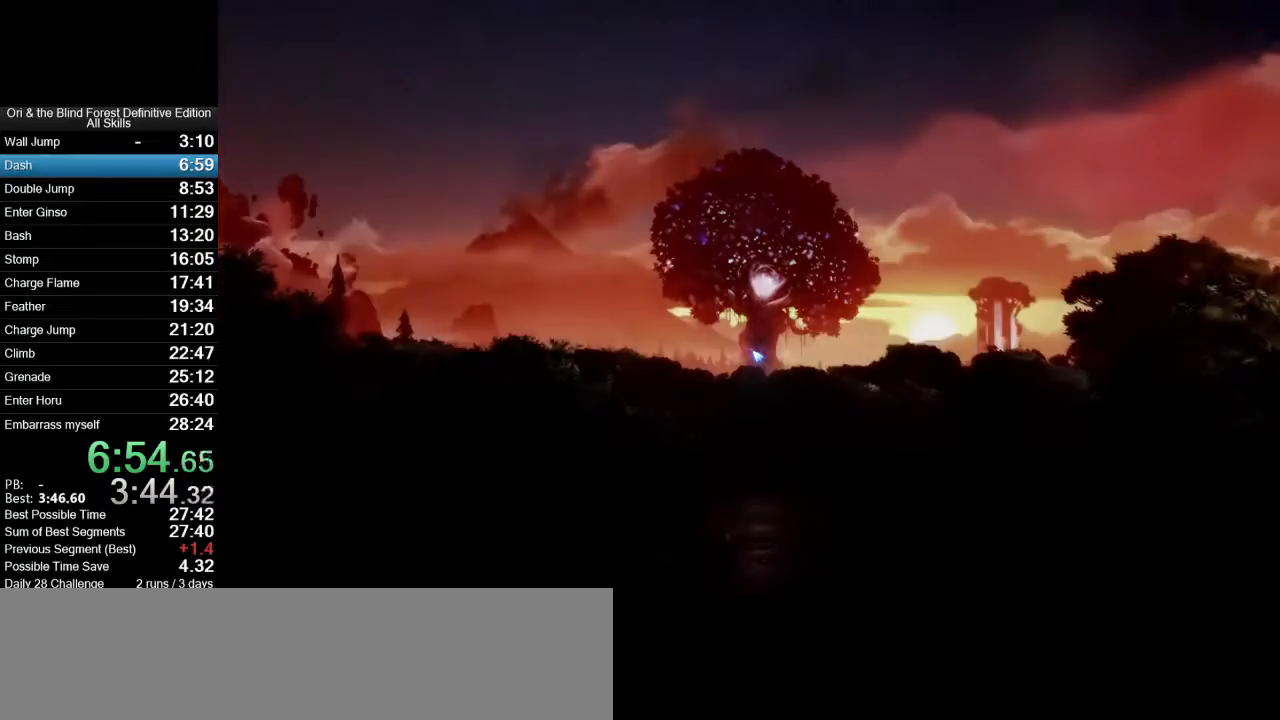
{"keys": ["d"], "mouse": [], "events": []}
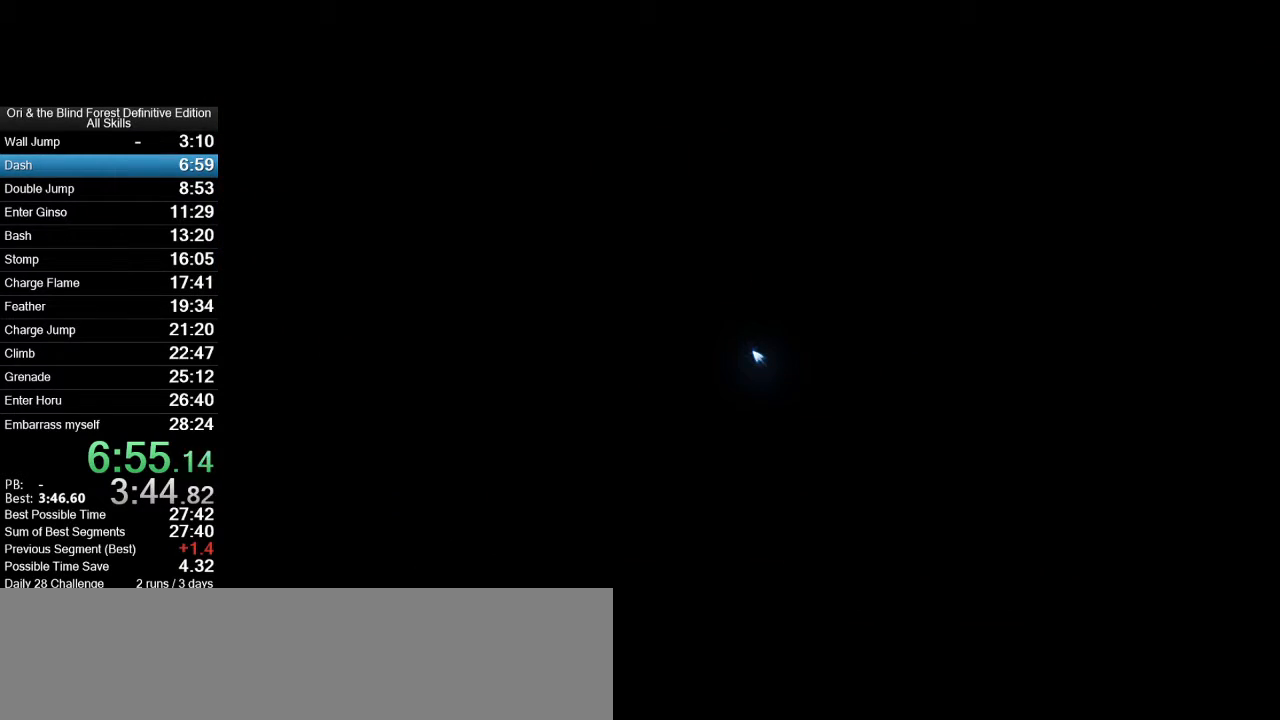
{"keys": ["d"], "mouse": [], "events": []}
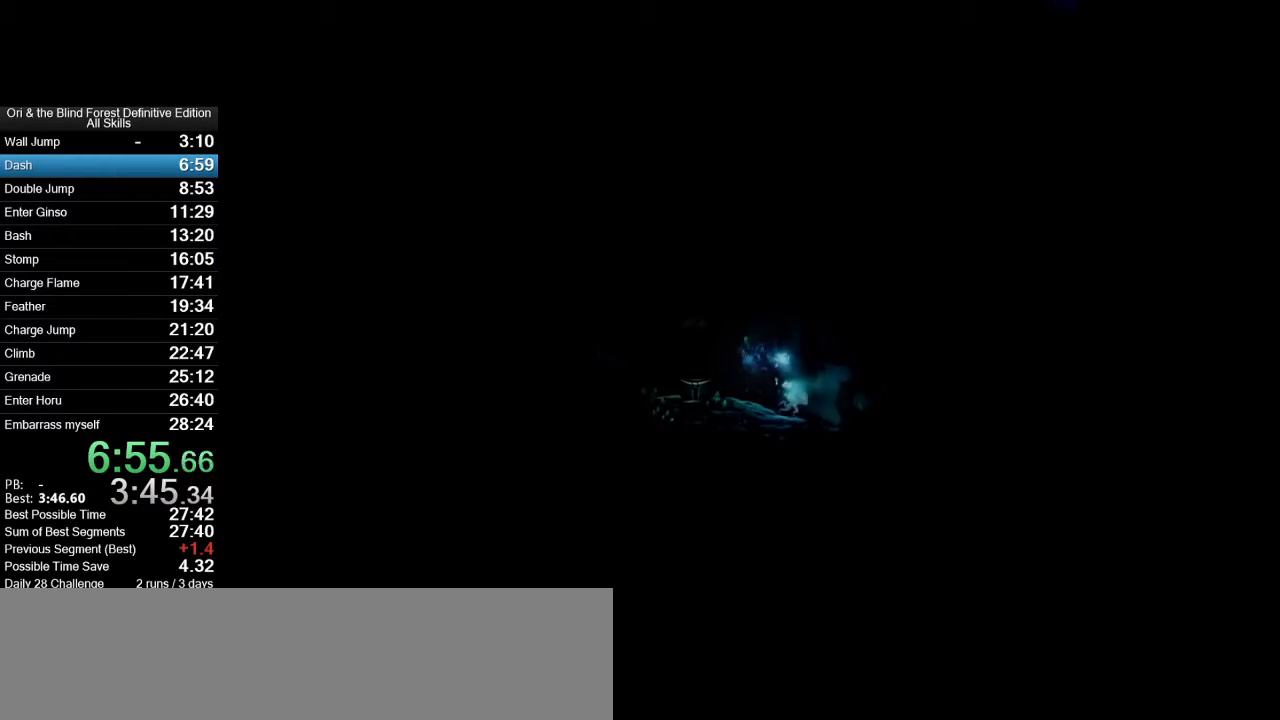
{"keys": ["d"], "mouse": [], "events": []}
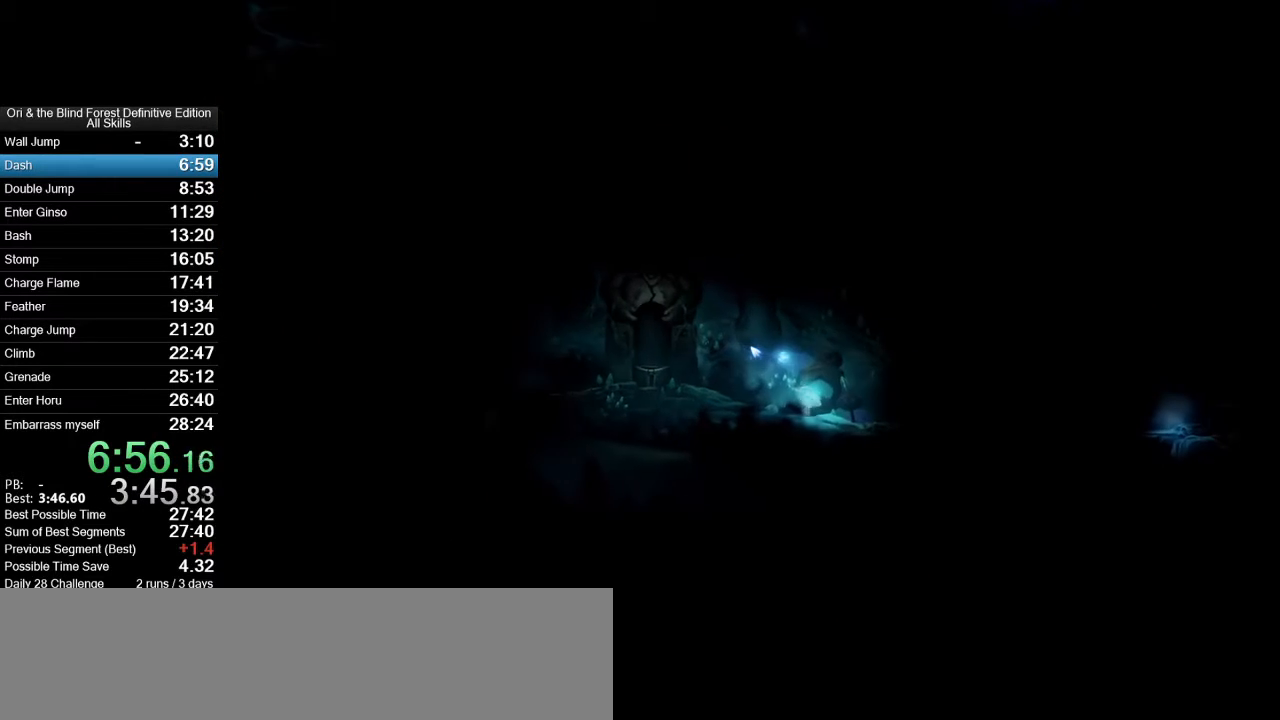
{"keys": ["d"], "mouse": [], "events": []}
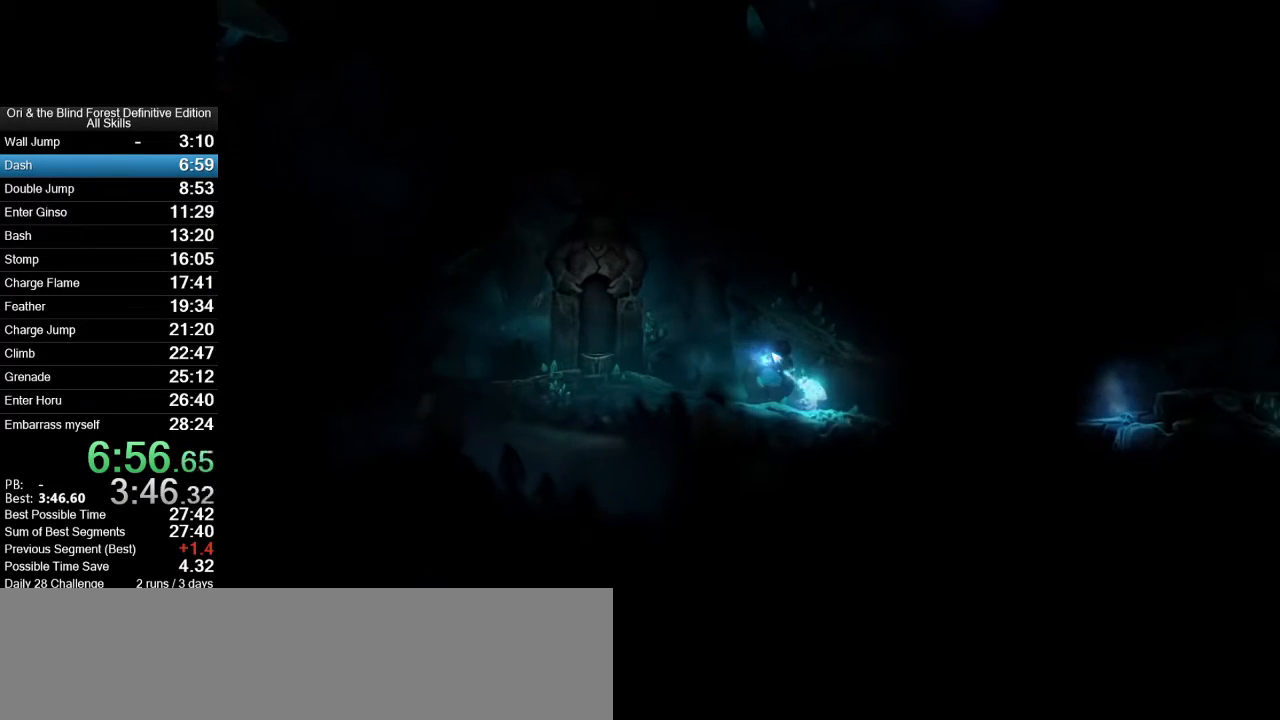
{"keys": ["d"], "mouse": [], "events": []}
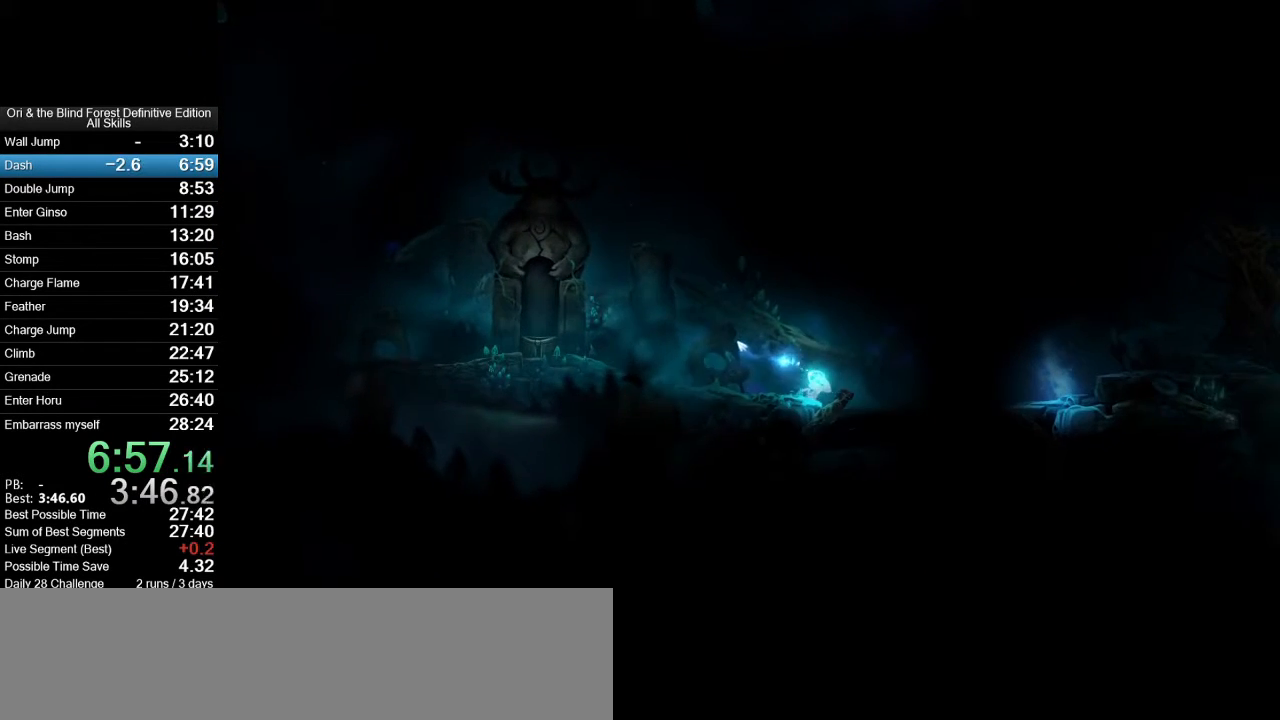
{"keys": ["d"], "mouse": [], "events": []}
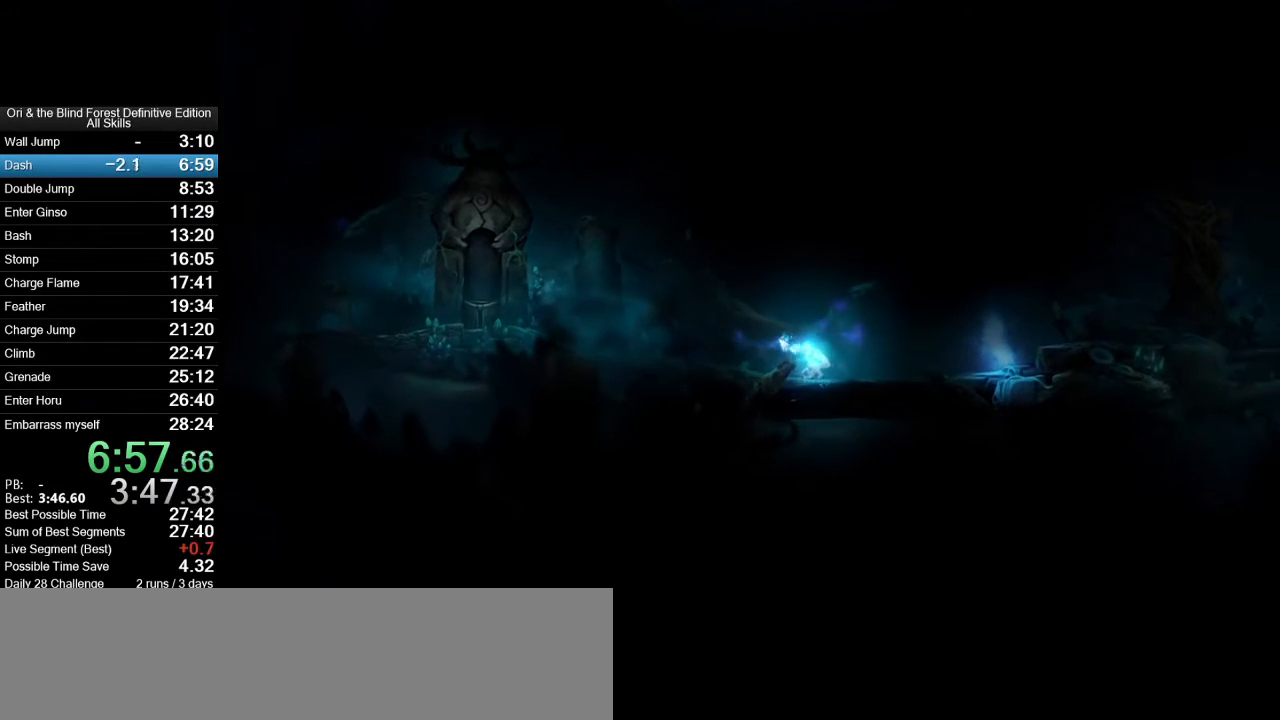
{"keys": ["d"], "mouse": [], "events": []}
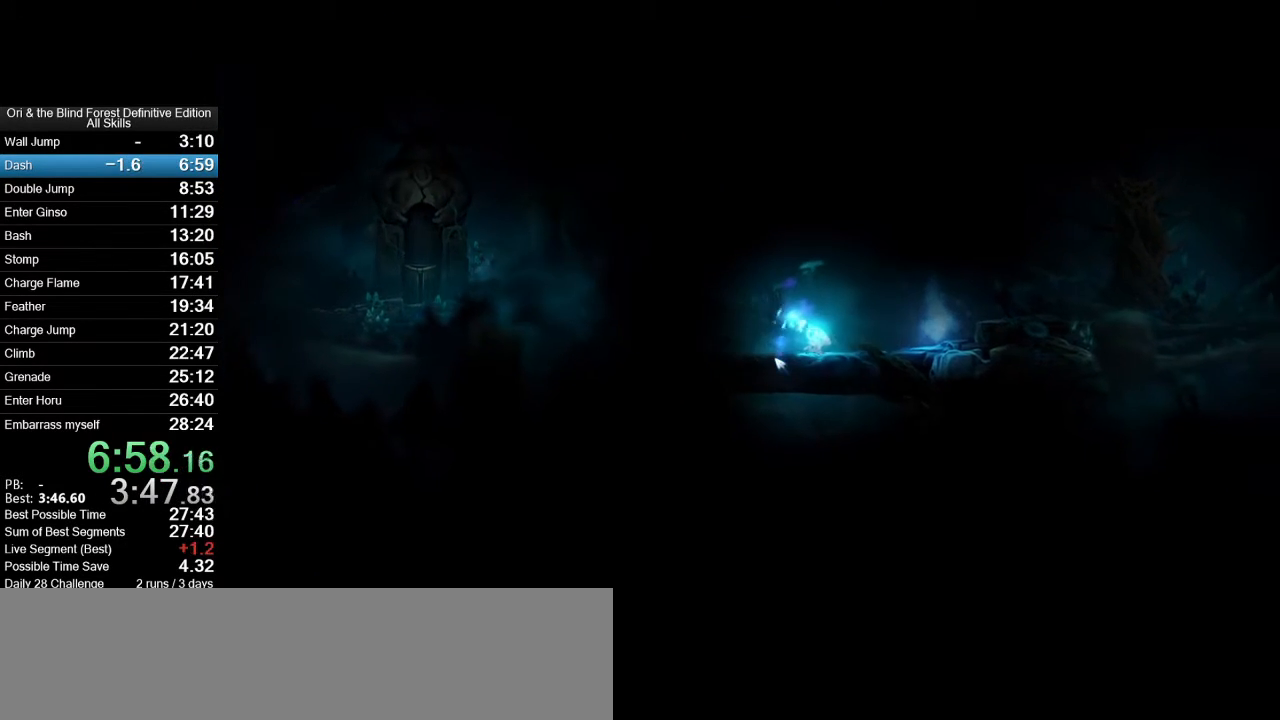
{"keys": ["d"], "mouse": [], "events": []}
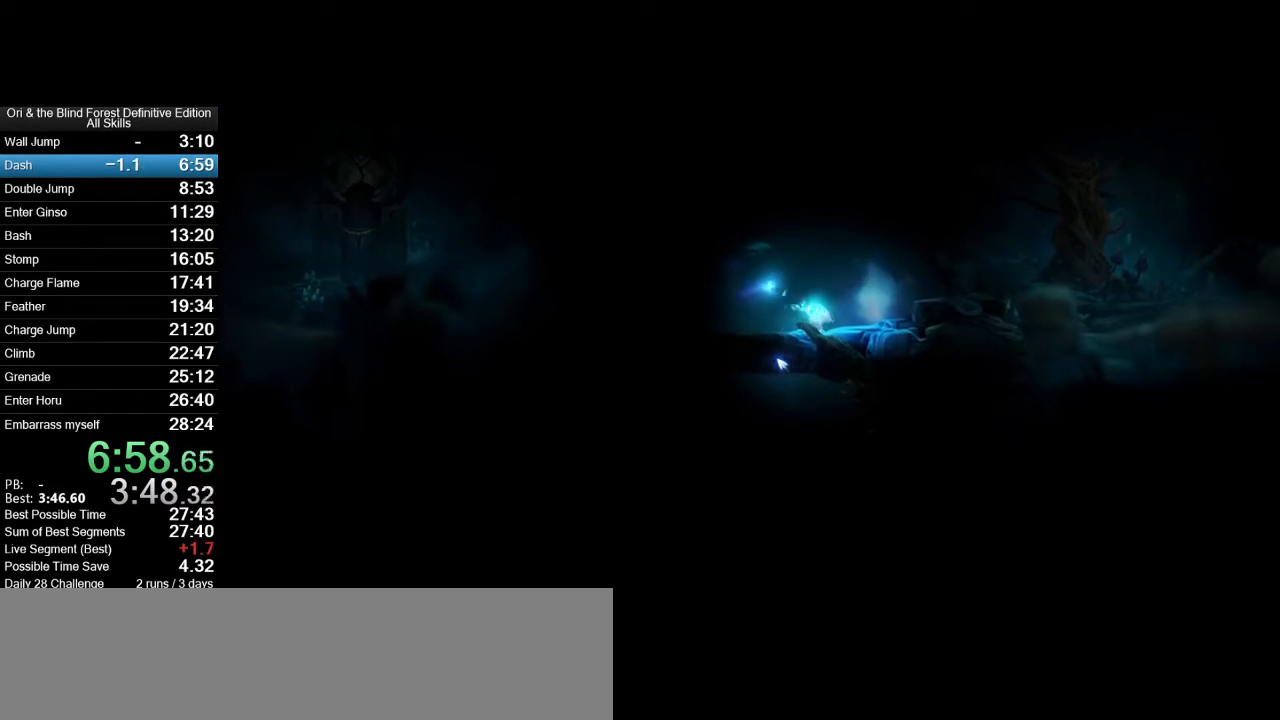
{"keys": ["q"], "mouse": [], "events": [[183, "d", "up"], [183, "q", "down"]]}
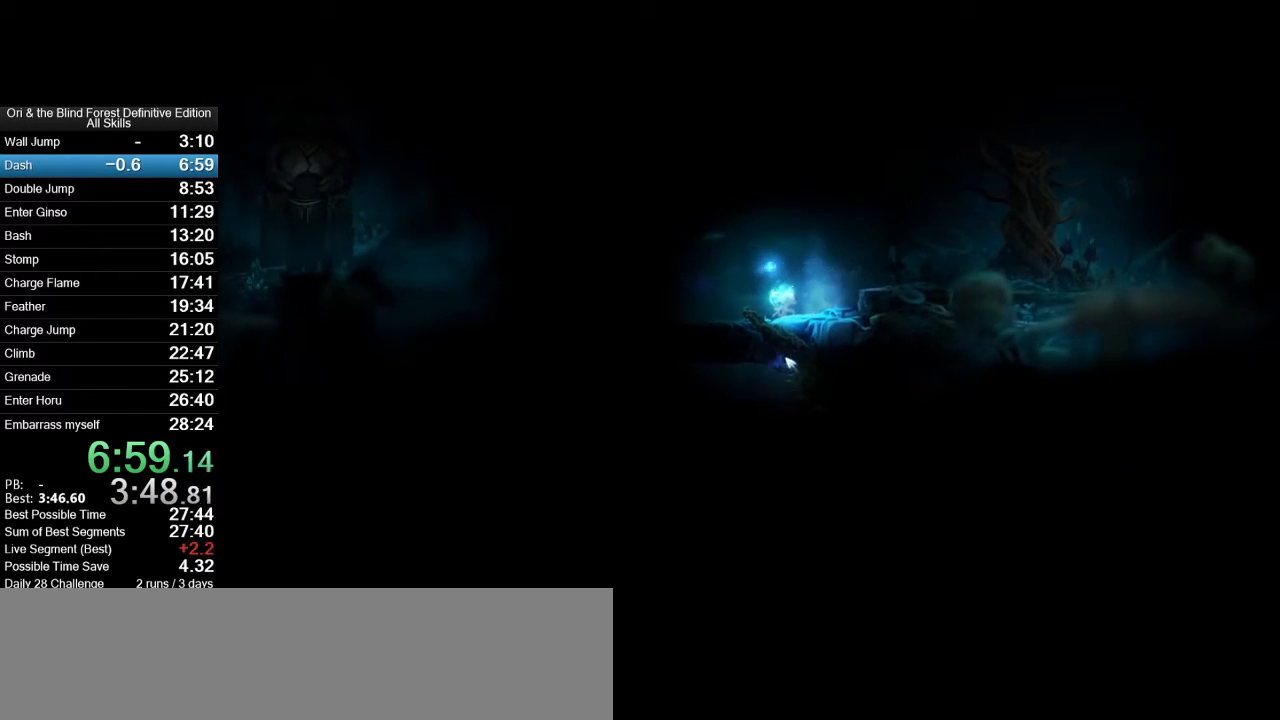
{"keys": [], "mouse": [], "events": [[200, "q", "up"]]}
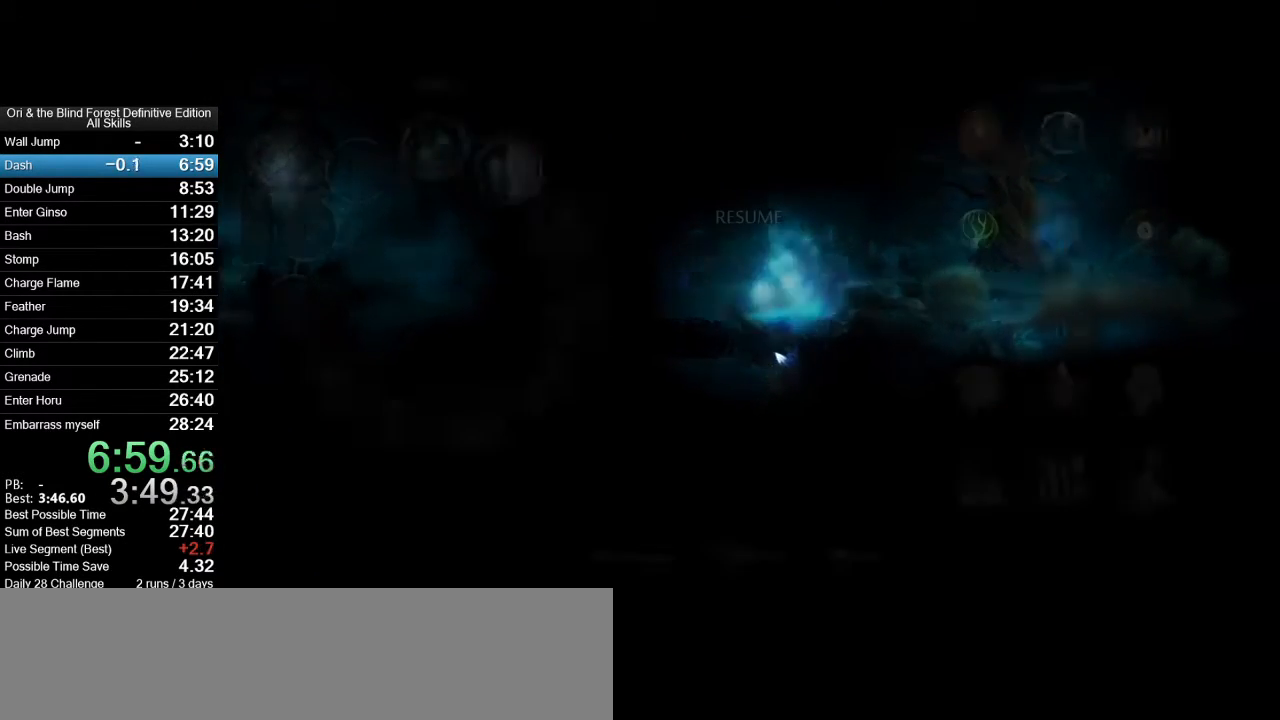
{"keys": [], "mouse": [], "events": [[167, "mouse_left", "down"], [267, "mouse_left", "up"], [300, "f", "down"], [350, "f", "up"], [400, "mouse_left", "down"], [500, "mouse_left", "up"]]}
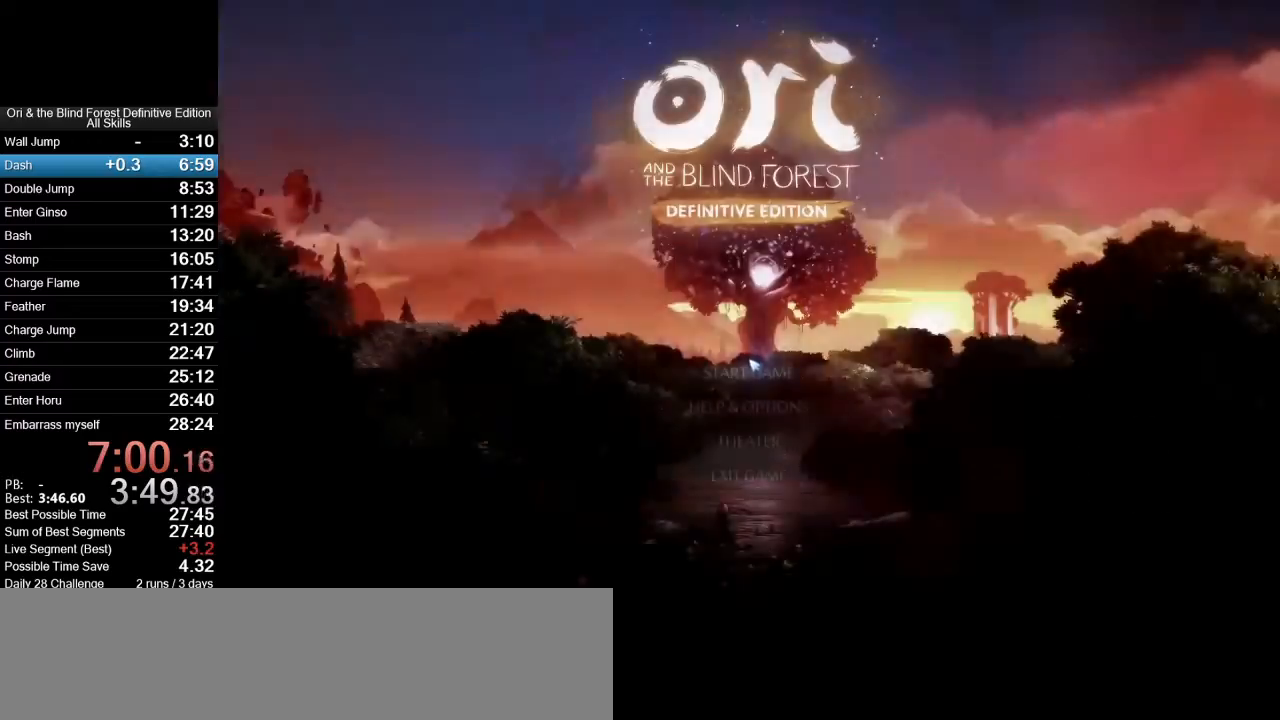
{"keys": [], "mouse": [], "events": [[83, "mouse_left", "down"], [133, "mouse_left", "up"], [233, "mouse_left", "down"], [283, "mouse_left", "up"]]}
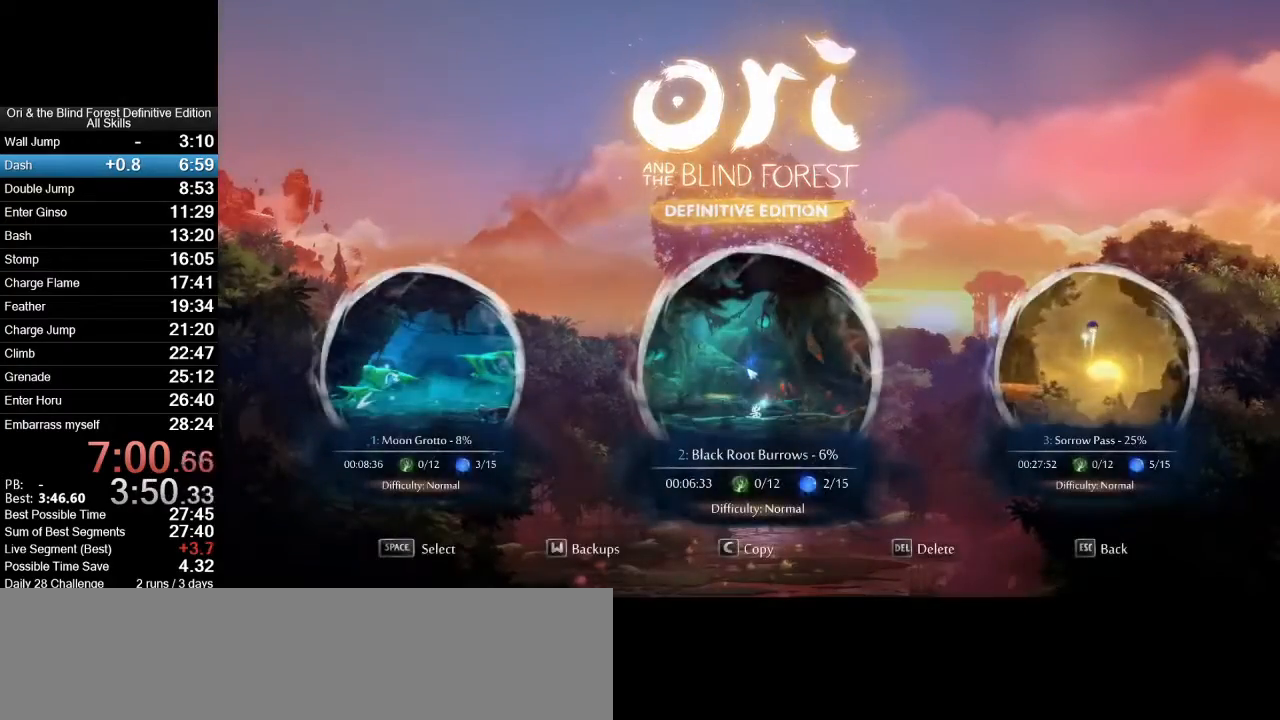
{"keys": [], "mouse": [], "events": []}
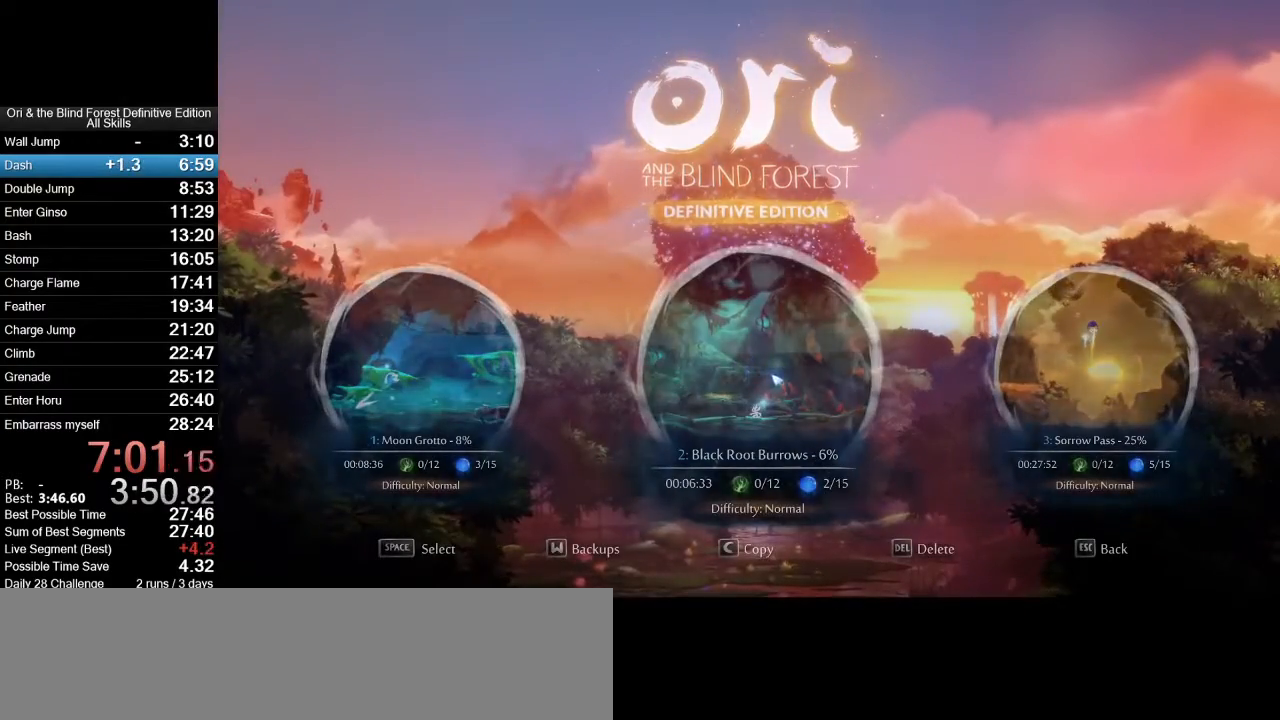
{"keys": [], "mouse": [], "events": []}
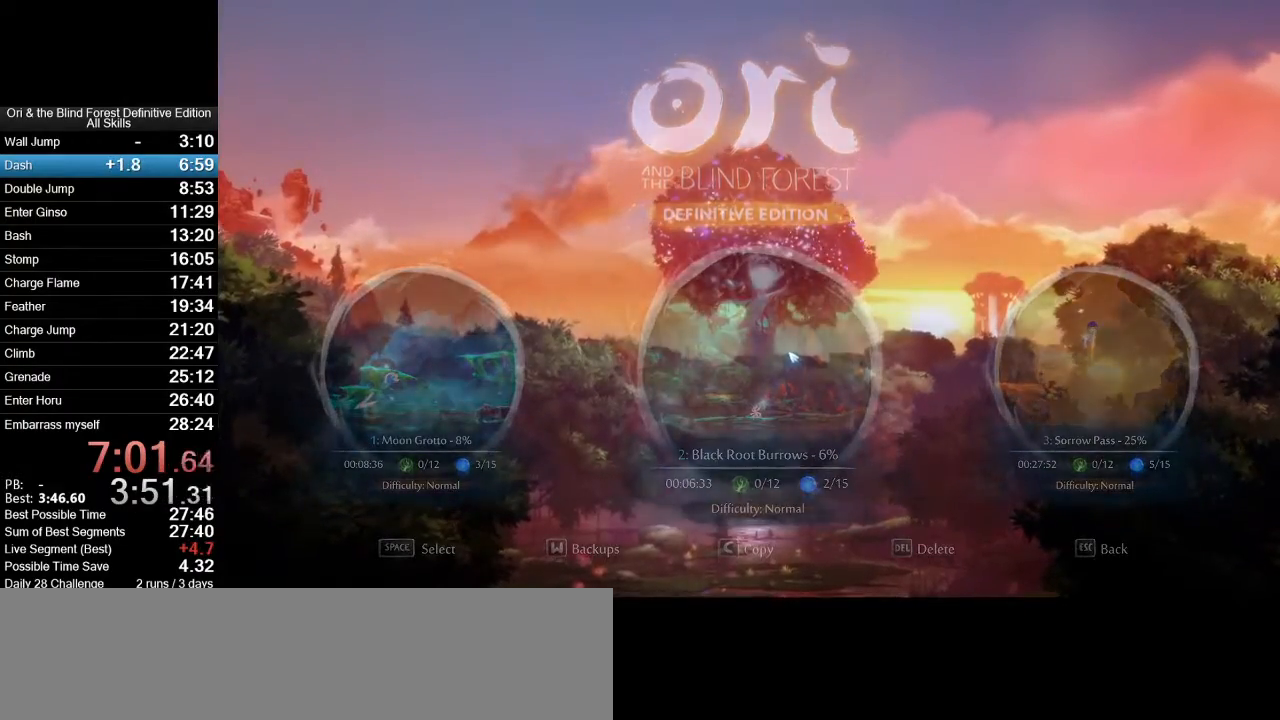
{"keys": [], "mouse": [], "events": []}
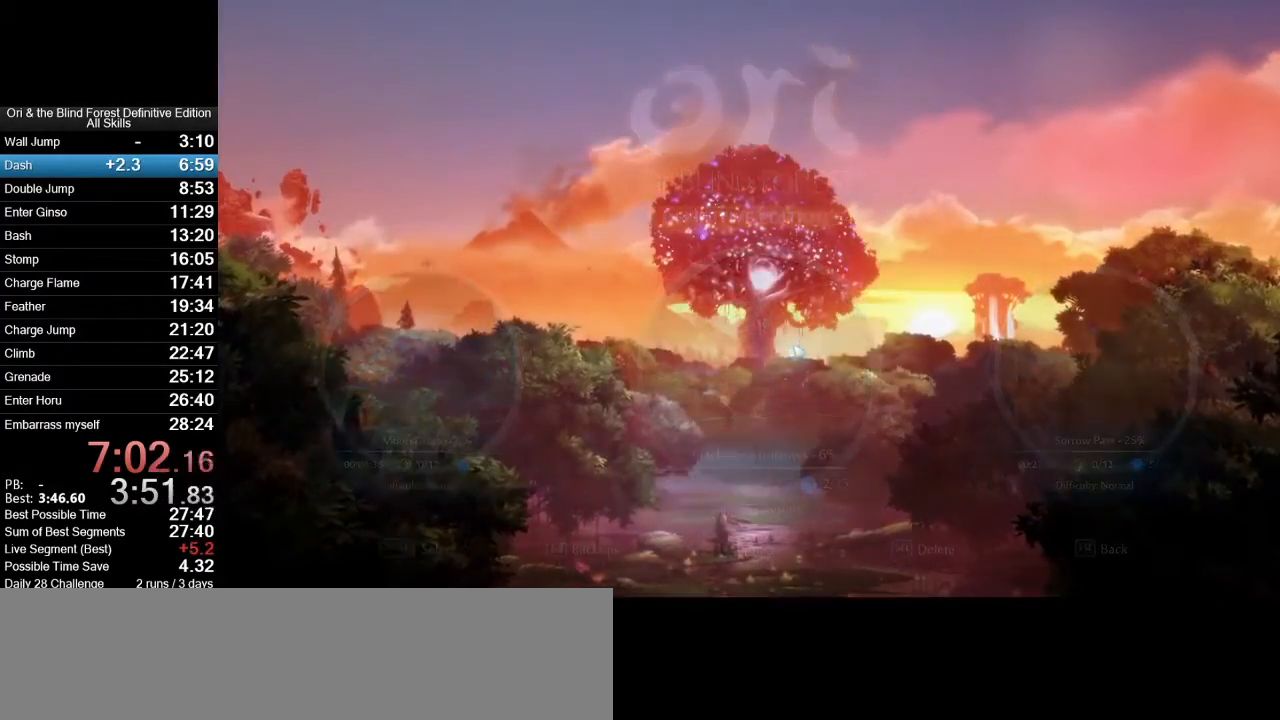
{"keys": [], "mouse": [], "events": []}
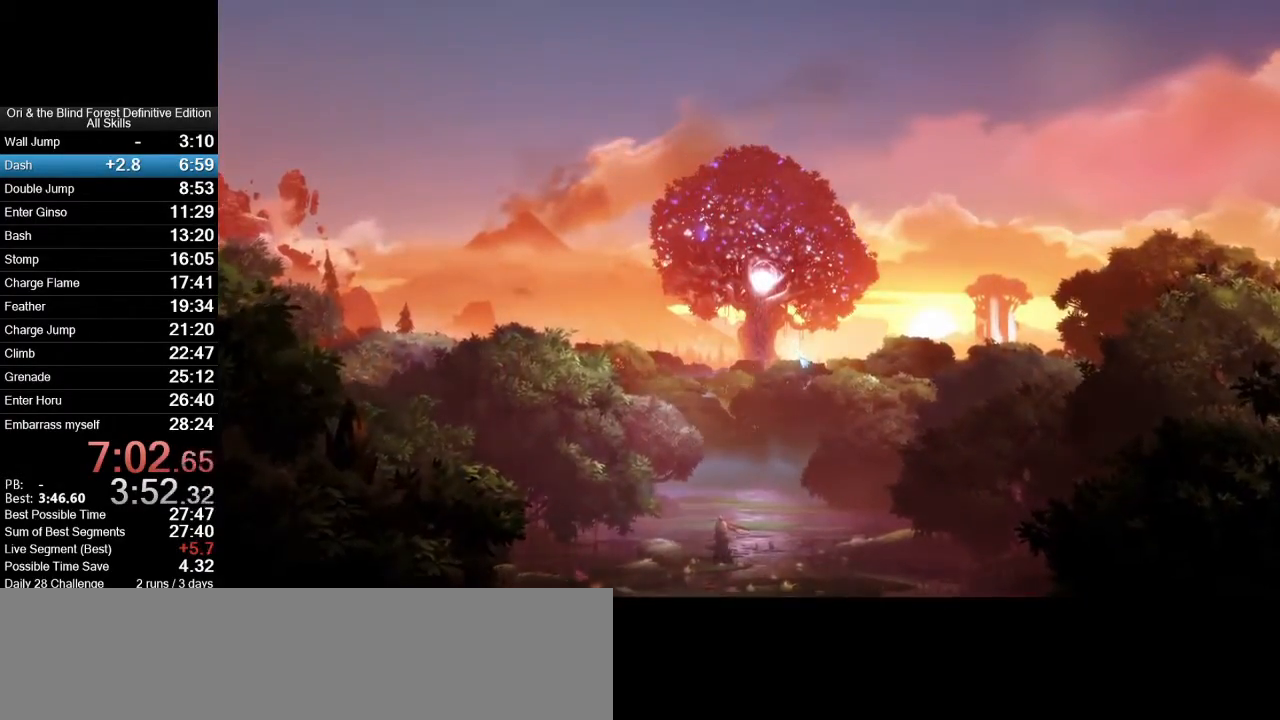
{"keys": [], "mouse": [], "events": []}